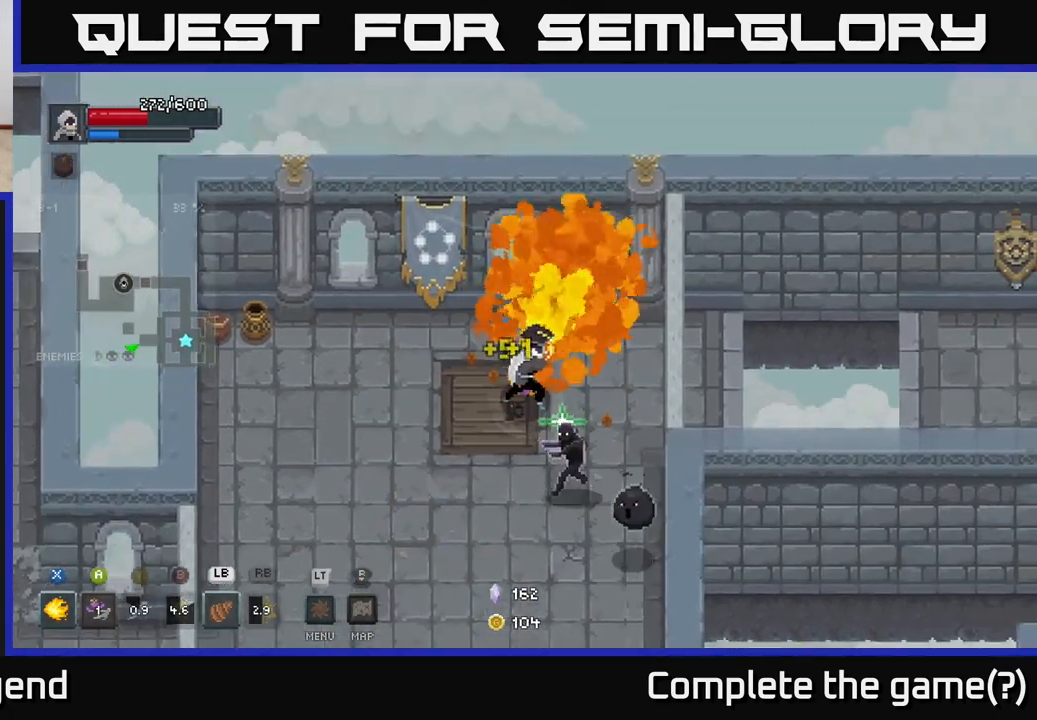
Gameplay with a controller (Xbox layout); each line is a JSON object with the inputs held at the frame after it. "events" lists button and stick changes between this image and that frame as [ms after this image, input, new state], when the widget could be followed in between.
{"buttons": ["A"], "left_stick": "down-left", "right_stick": "center", "events": [[50, "left_stick", "down-right"], [150, "A", "down"], [183, "X", "up"], [183, "left_stick", "down-left"], [300, "A", "up"], [333, "A", "down"], [450, "A", "up"], [500, "A", "down"]]}
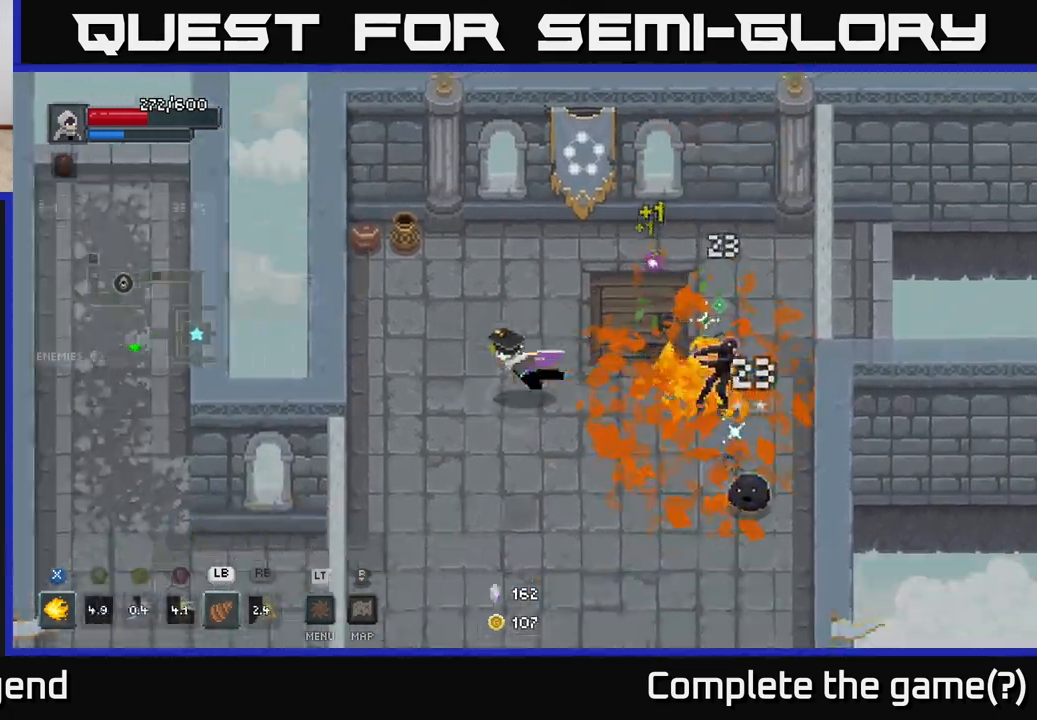
{"buttons": [], "left_stick": "down-right", "right_stick": "center", "events": [[117, "A", "up"], [333, "left_stick", "down-right"]]}
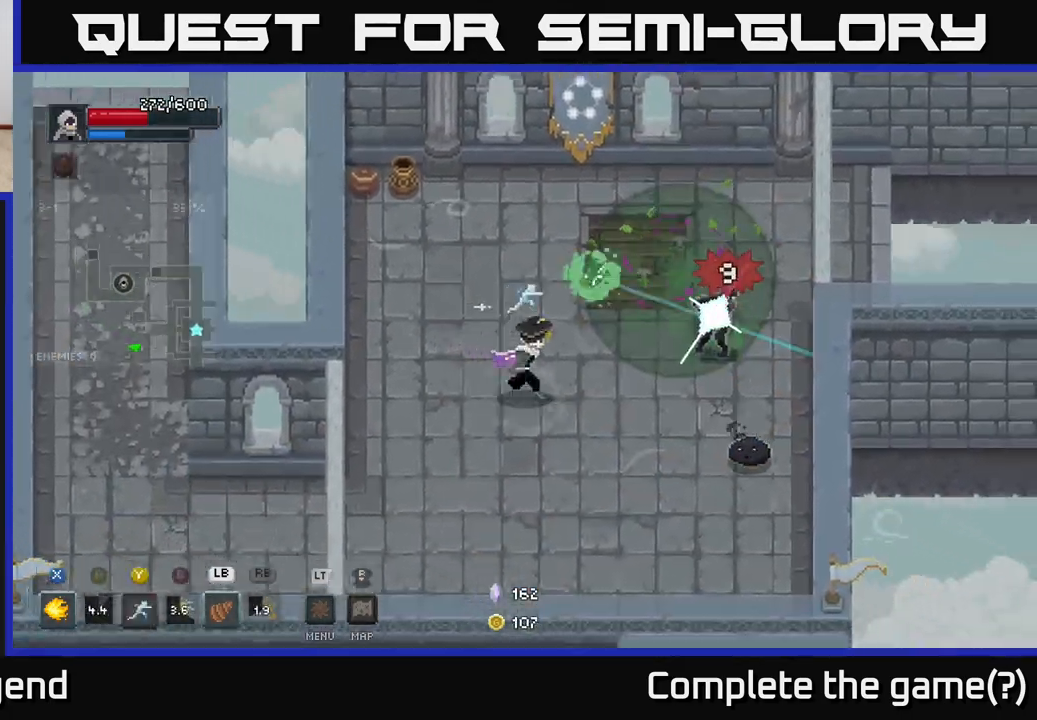
{"buttons": ["X"], "left_stick": "right", "right_stick": "center", "events": [[133, "X", "down"], [317, "left_stick", "right"]]}
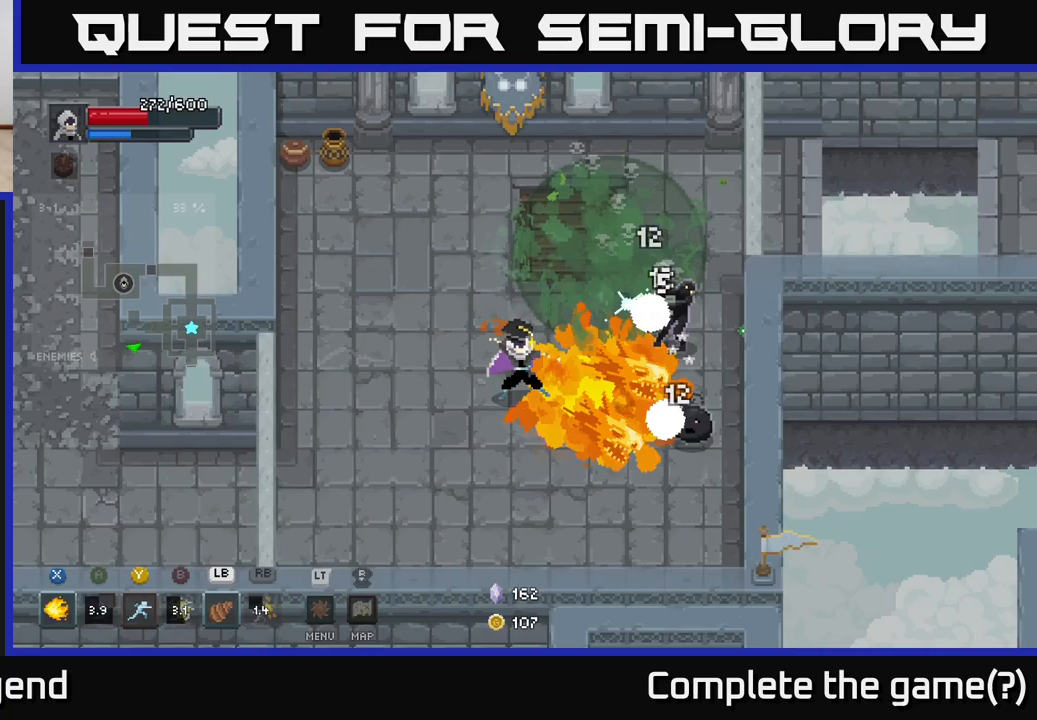
{"buttons": ["X"], "left_stick": "right", "right_stick": "center", "events": []}
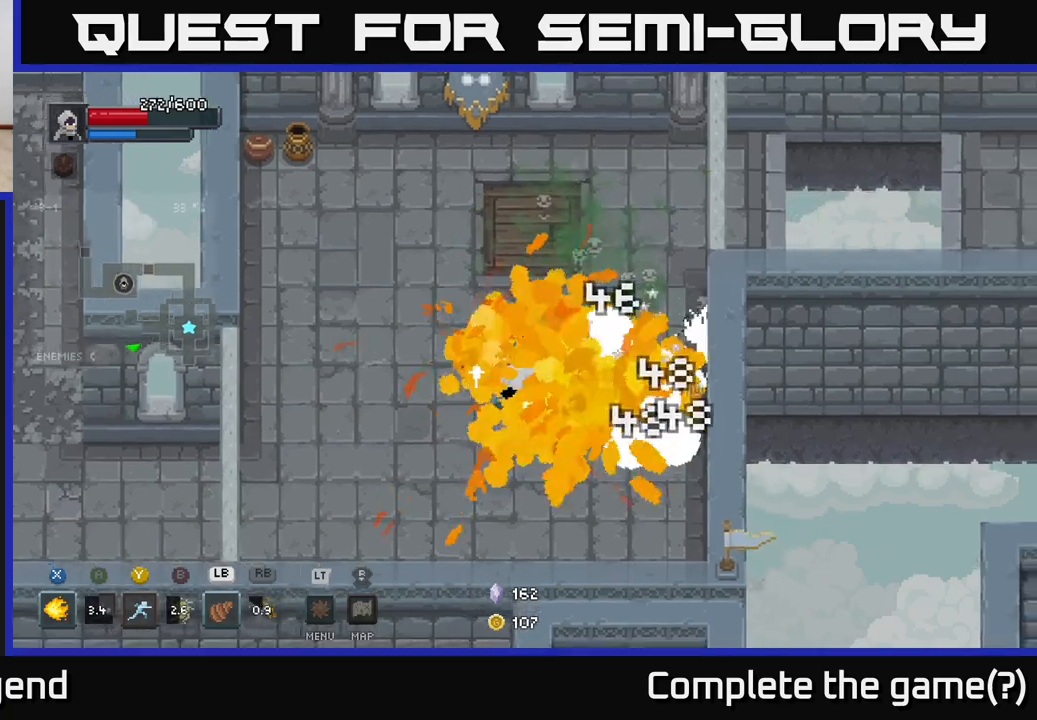
{"buttons": ["X"], "left_stick": "right", "right_stick": "center", "events": [[17, "X", "up"], [83, "left_stick", "center"], [183, "left_stick", "down-right"], [283, "X", "down"], [333, "left_stick", "right"]]}
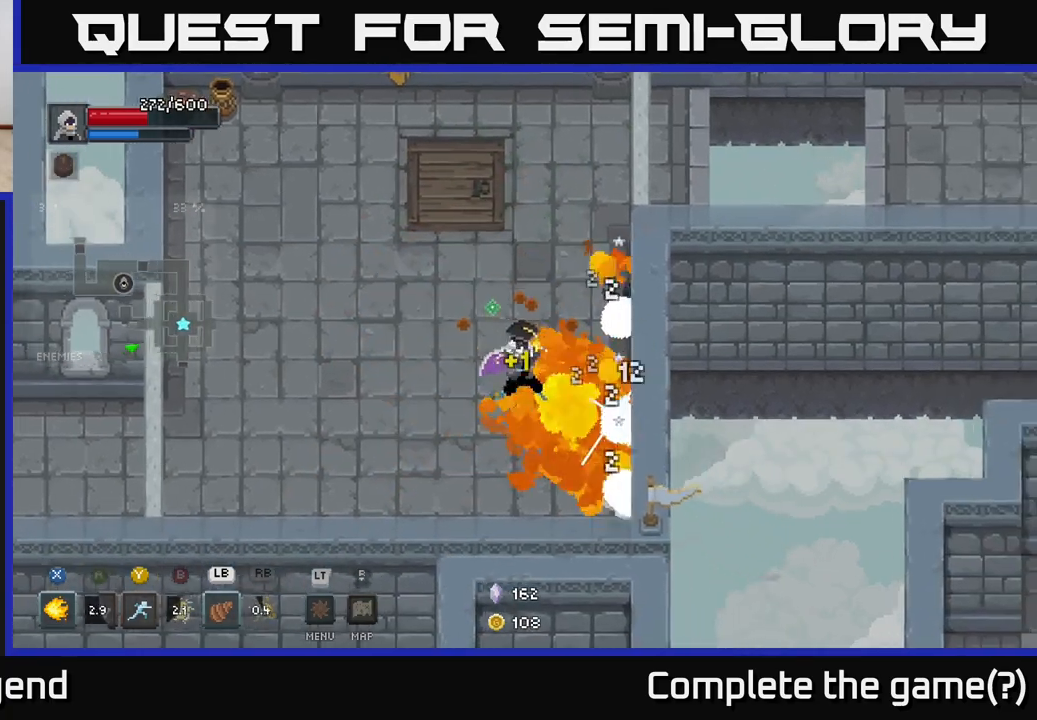
{"buttons": ["X"], "left_stick": "right", "right_stick": "center", "events": []}
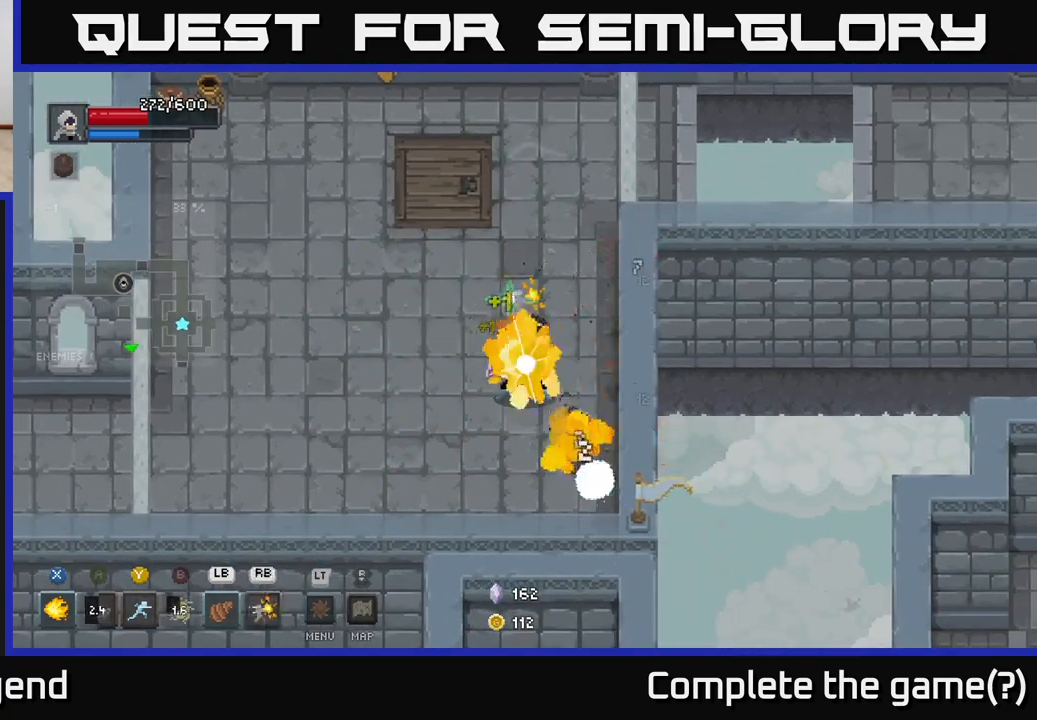
{"buttons": [], "left_stick": "up-left", "right_stick": "center", "events": [[233, "X", "up"], [317, "left_stick", "left"], [433, "left_stick", "up-left"]]}
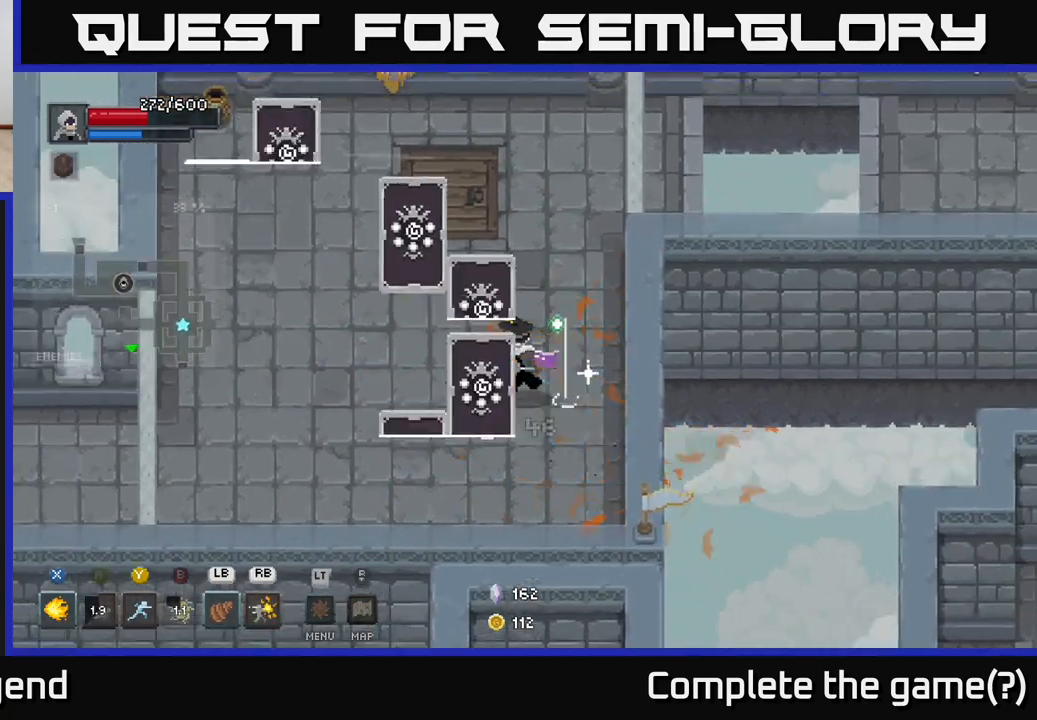
{"buttons": [], "left_stick": "left", "right_stick": "center", "events": [[300, "left_stick", "left"]]}
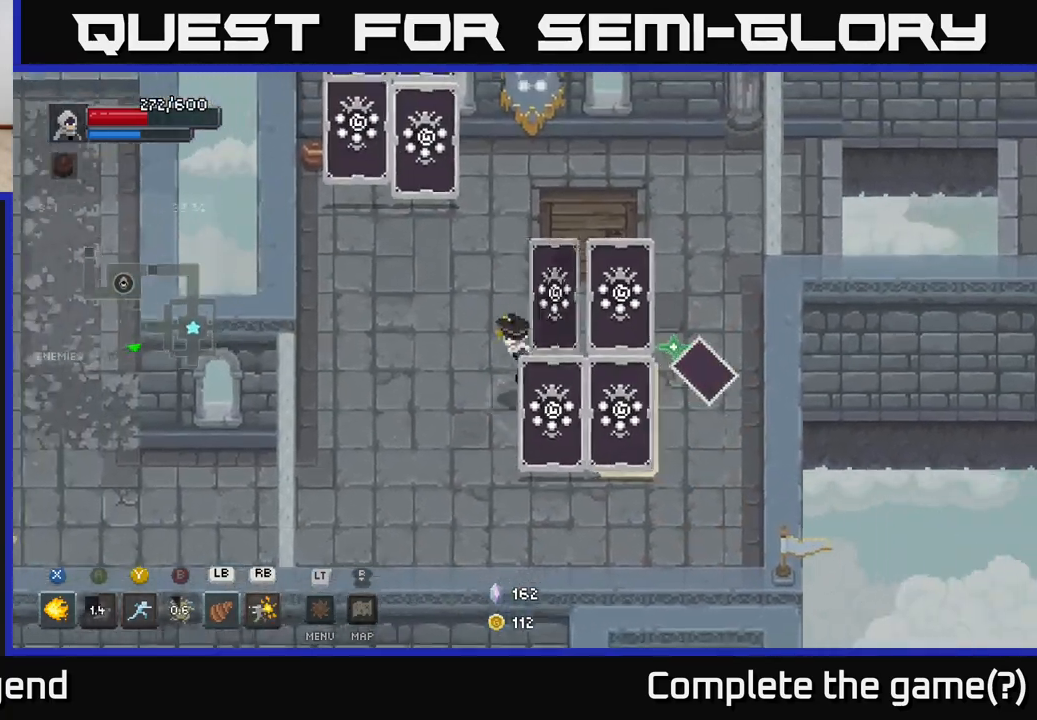
{"buttons": ["X"], "left_stick": "up-right", "right_stick": "center", "events": [[167, "left_stick", "down-left"], [333, "left_stick", "down-right"], [367, "X", "down"], [383, "left_stick", "up-right"]]}
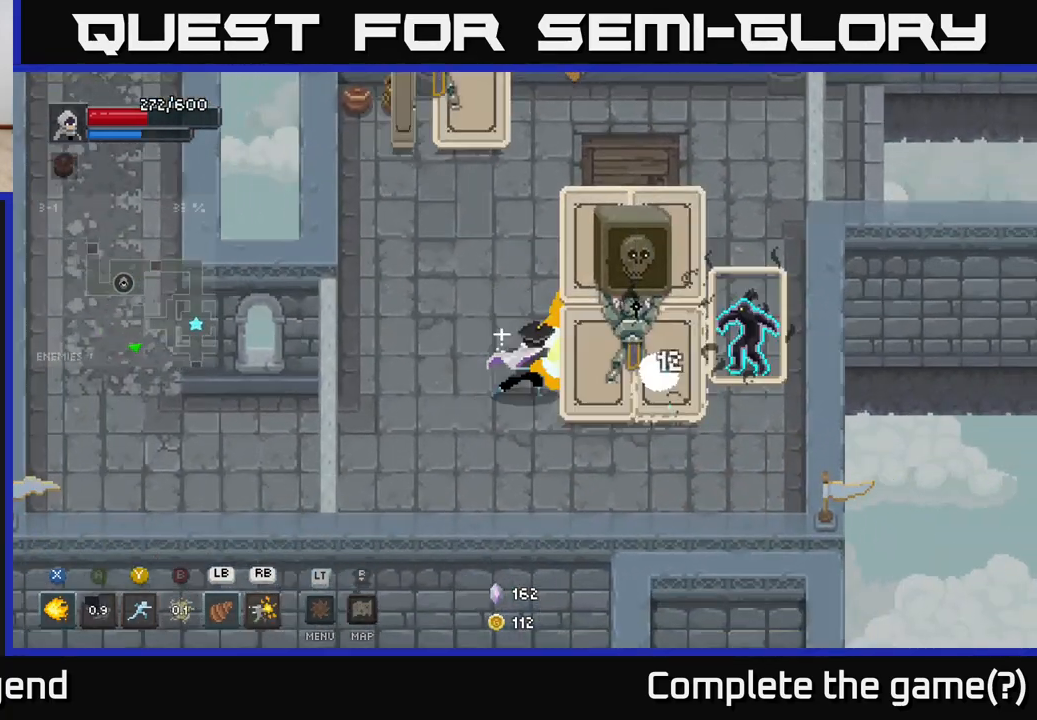
{"buttons": ["X"], "left_stick": "center", "right_stick": "center", "events": [[133, "left_stick", "center"]]}
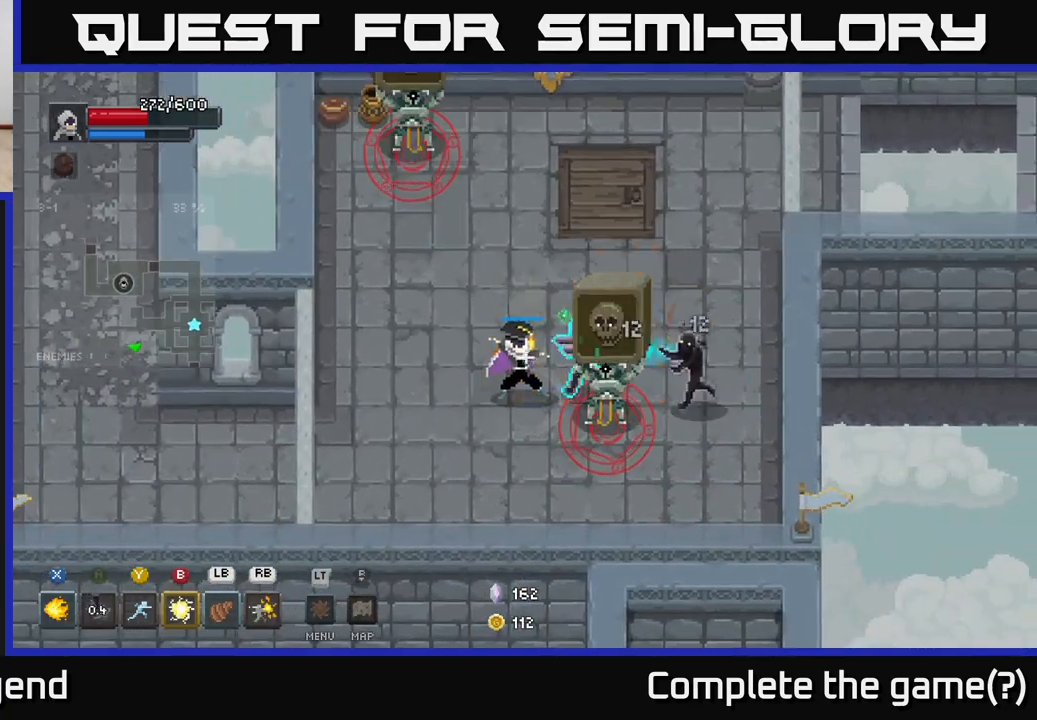
{"buttons": ["A"], "left_stick": "down-right", "right_stick": "center", "events": [[183, "left_stick", "down"], [233, "X", "up"], [250, "A", "down"], [317, "A", "up"], [317, "left_stick", "down-right"], [333, "A", "down"], [433, "A", "up"], [483, "A", "down"]]}
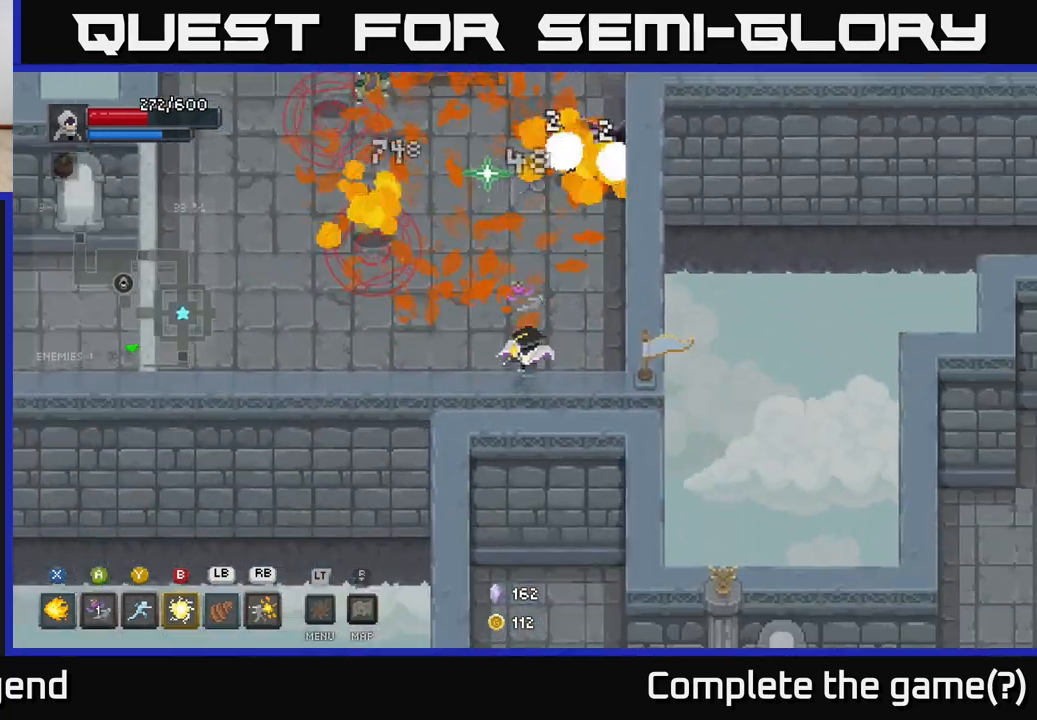
{"buttons": [], "left_stick": "up-left", "right_stick": "center", "events": [[117, "A", "up"], [167, "left_stick", "right"], [483, "left_stick", "up-left"]]}
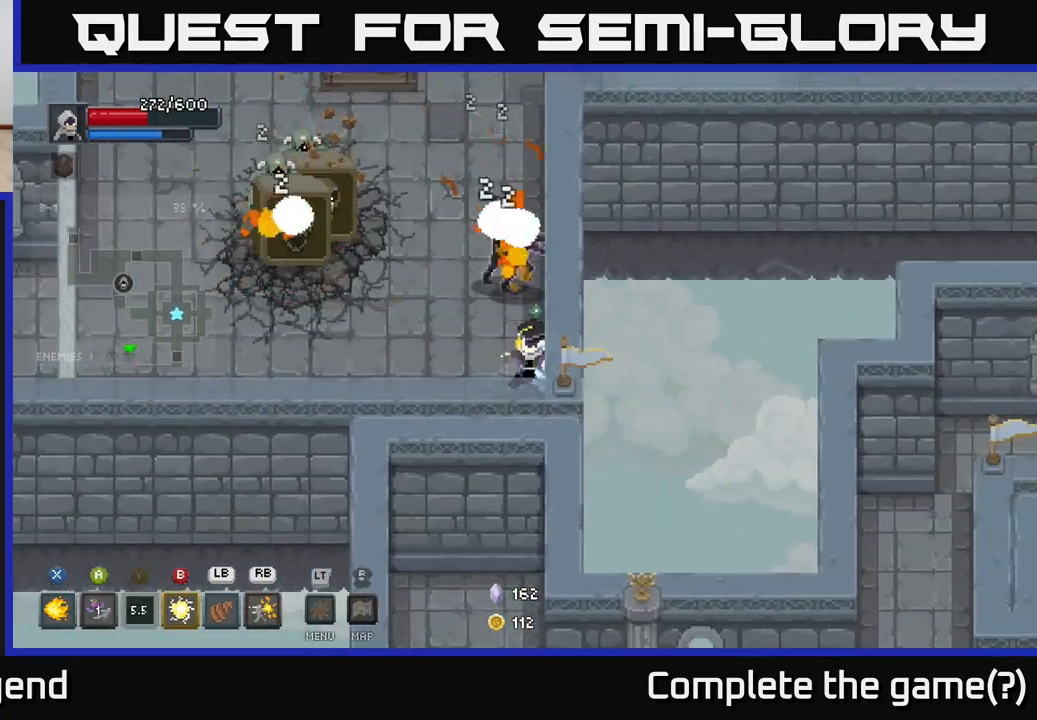
{"buttons": [], "left_stick": "up-left", "right_stick": "center", "events": [[17, "Y", "down"], [83, "Y", "up"]]}
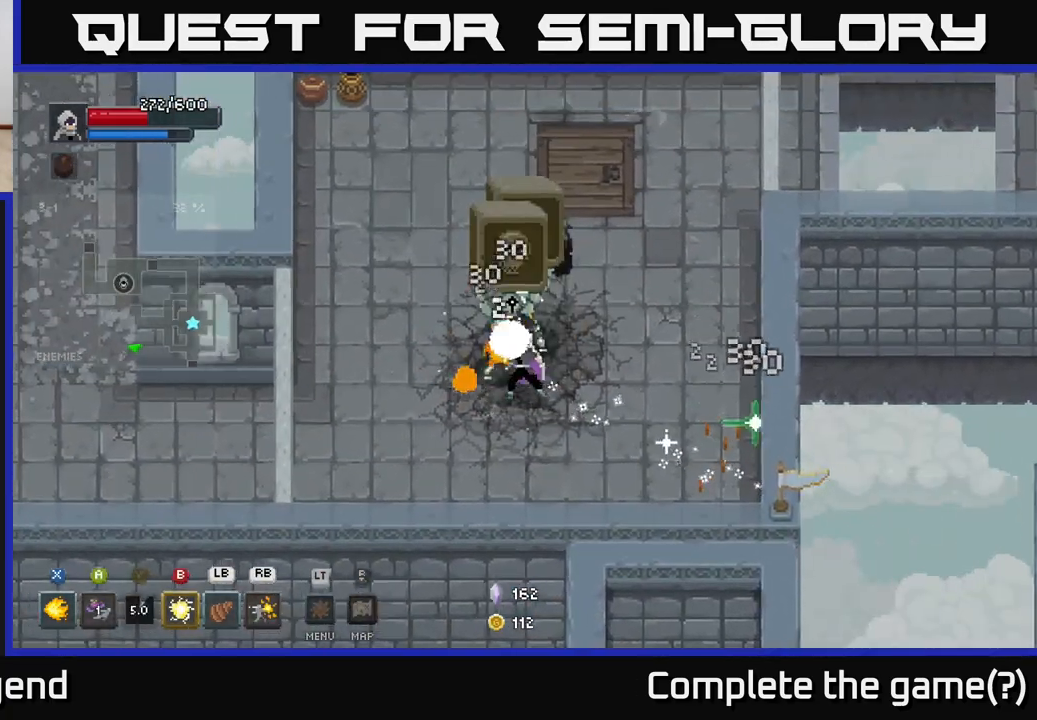
{"buttons": [], "left_stick": "up-left", "right_stick": "center", "events": [[133, "B", "down"], [217, "B", "up"]]}
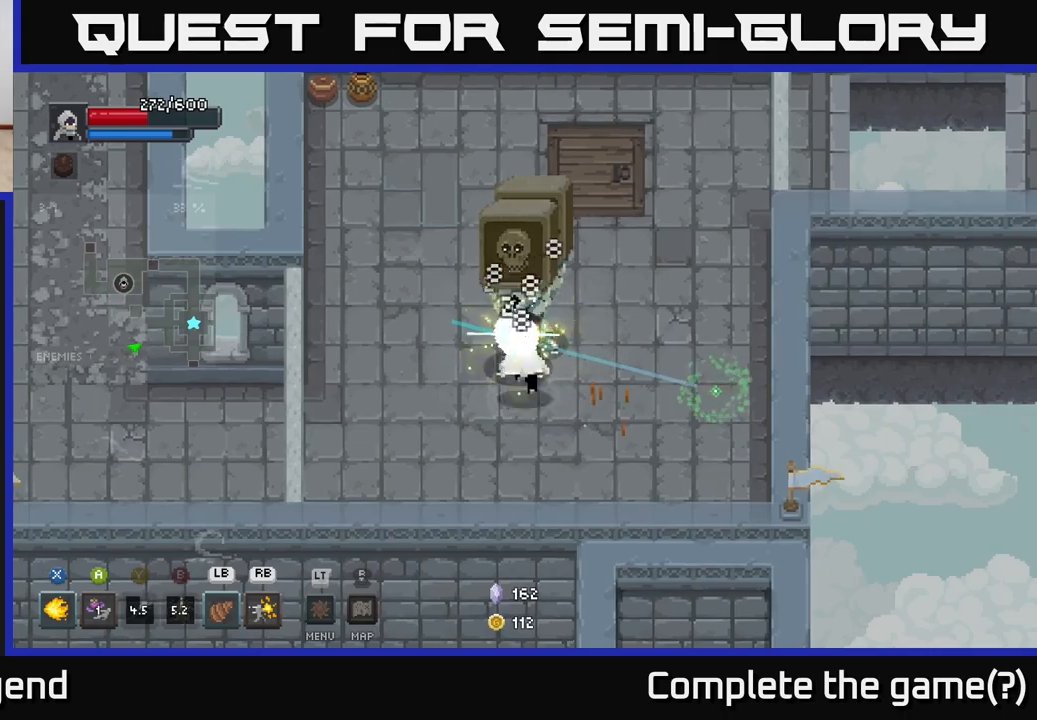
{"buttons": ["L1"], "left_stick": "down-right", "right_stick": "center", "events": [[67, "A", "down"], [217, "A", "up"], [450, "left_stick", "down-right"], [467, "L1", "down"]]}
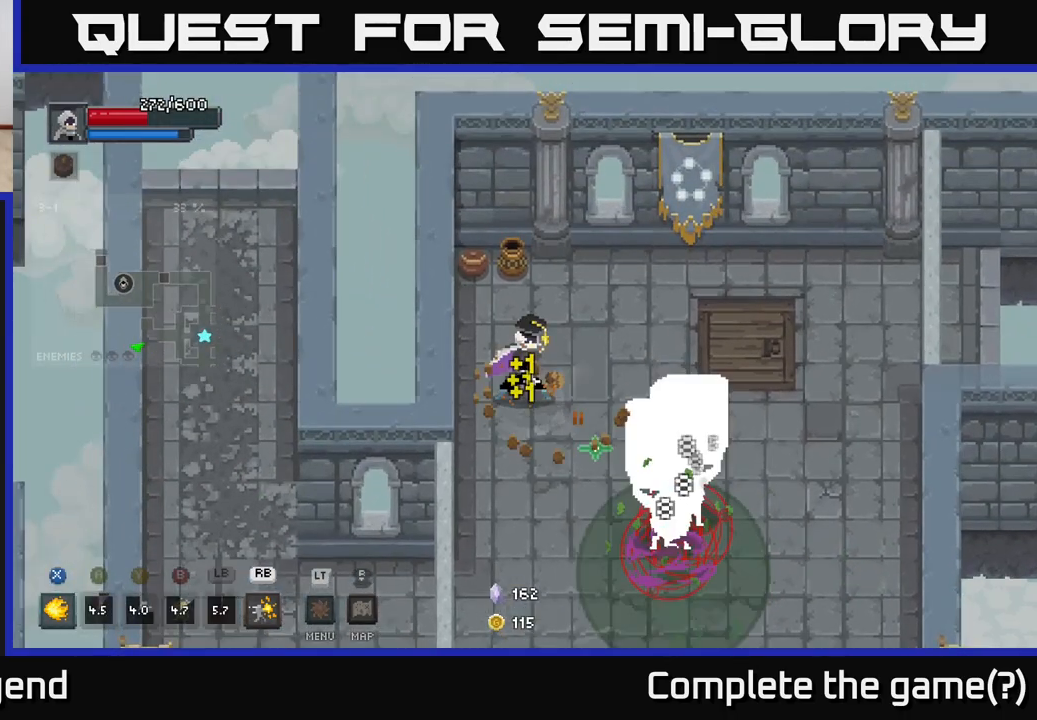
{"buttons": [], "left_stick": "down-right", "right_stick": "center", "events": [[83, "L1", "up"]]}
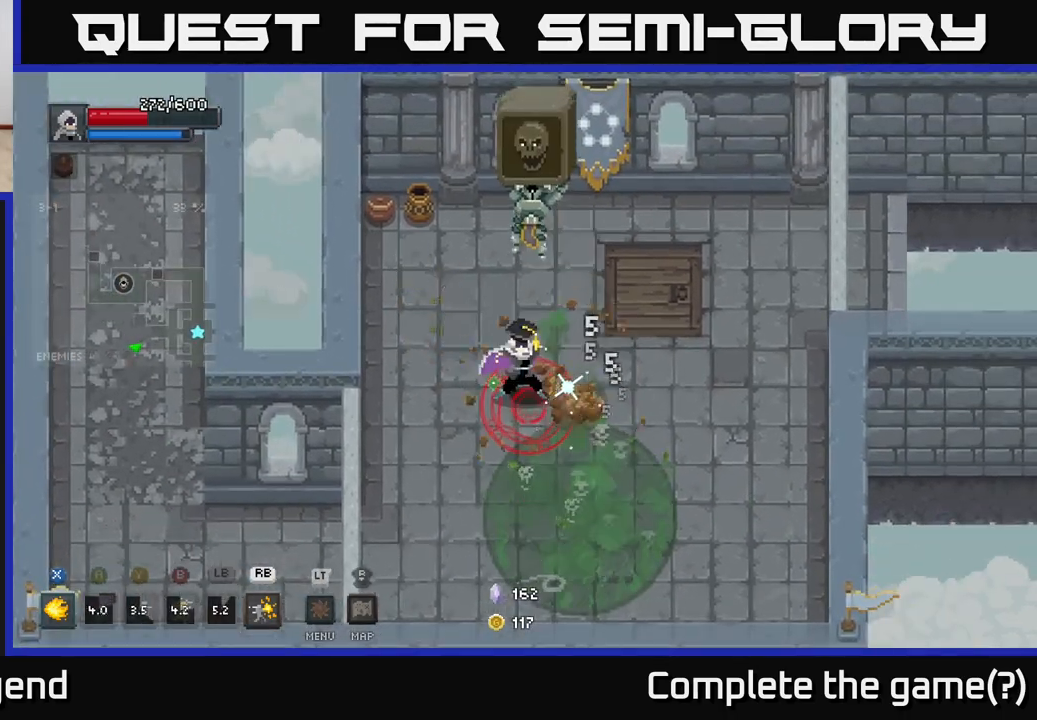
{"buttons": [], "left_stick": "left", "right_stick": "center", "events": [[50, "A", "down"], [150, "A", "up"], [217, "A", "down"], [283, "A", "up"], [467, "left_stick", "left"]]}
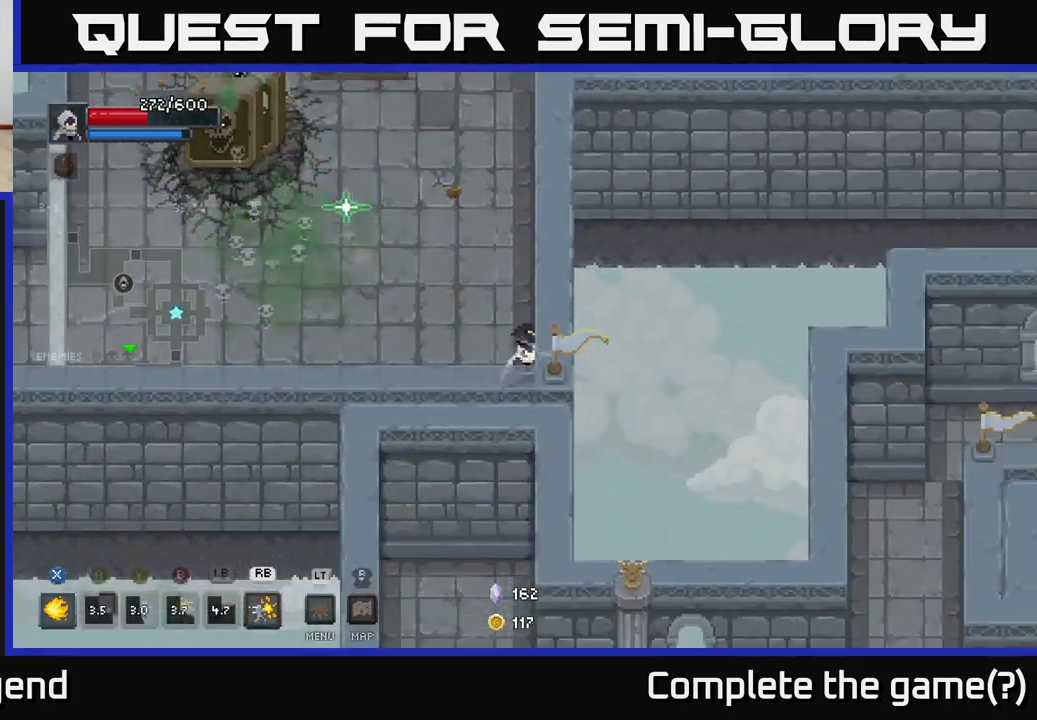
{"buttons": [], "left_stick": "up-left", "right_stick": "center", "events": [[67, "left_stick", "up-left"], [433, "R1", "down"], [500, "R1", "up"]]}
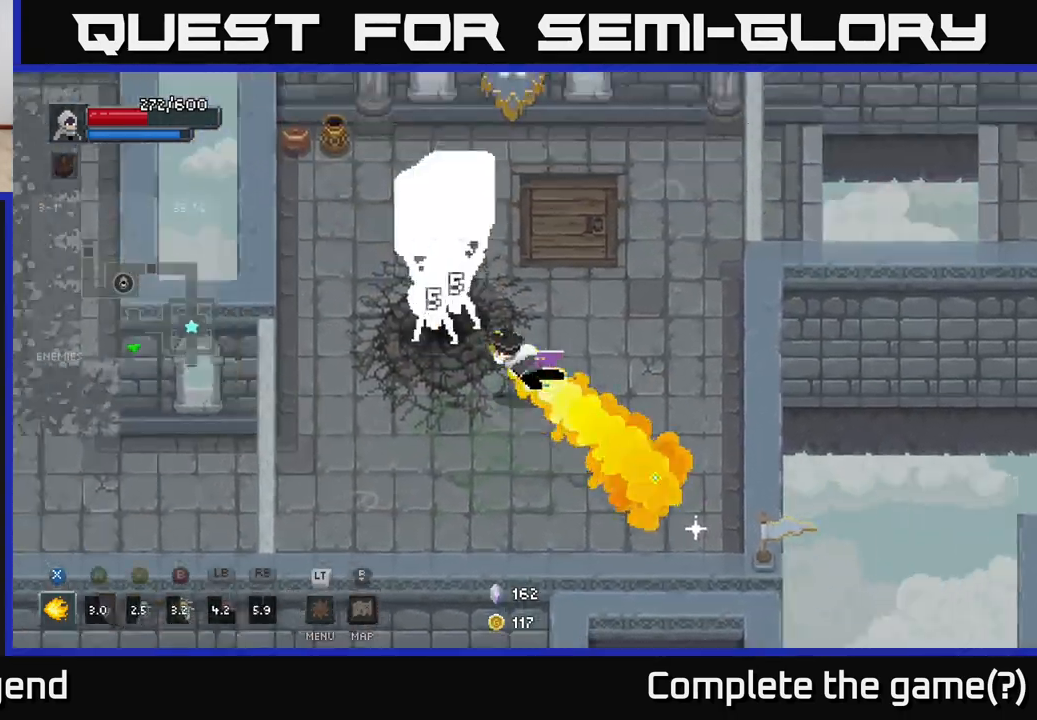
{"buttons": [], "left_stick": "center", "right_stick": "center", "events": [[317, "left_stick", "center"]]}
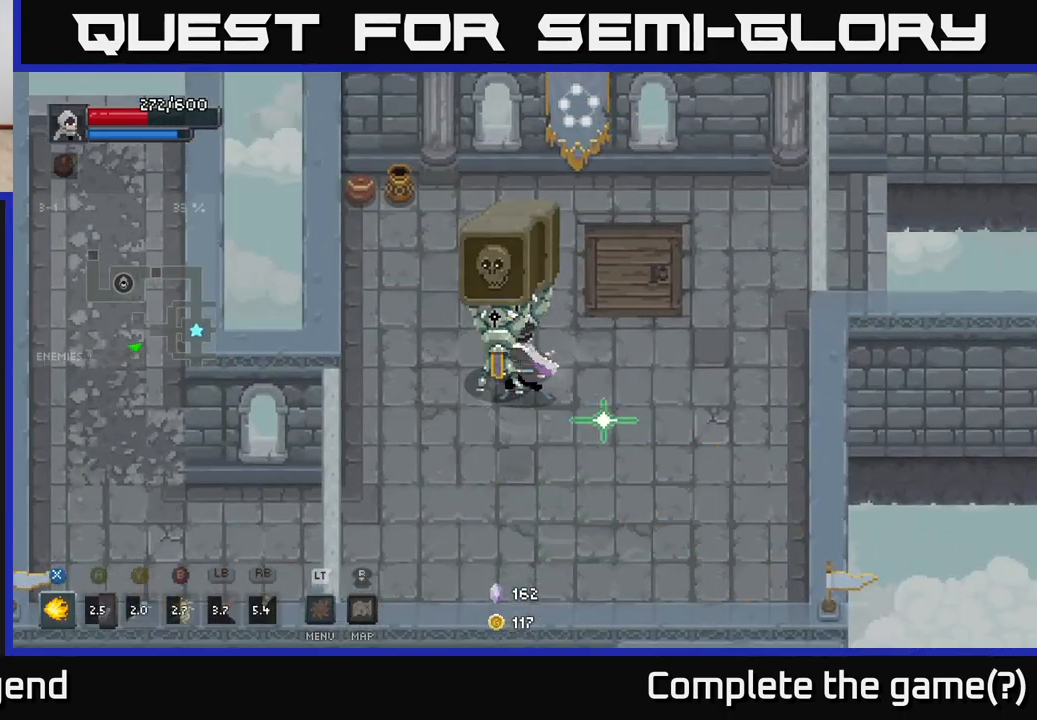
{"buttons": ["X"], "left_stick": "center", "right_stick": "center", "events": [[33, "X", "down"]]}
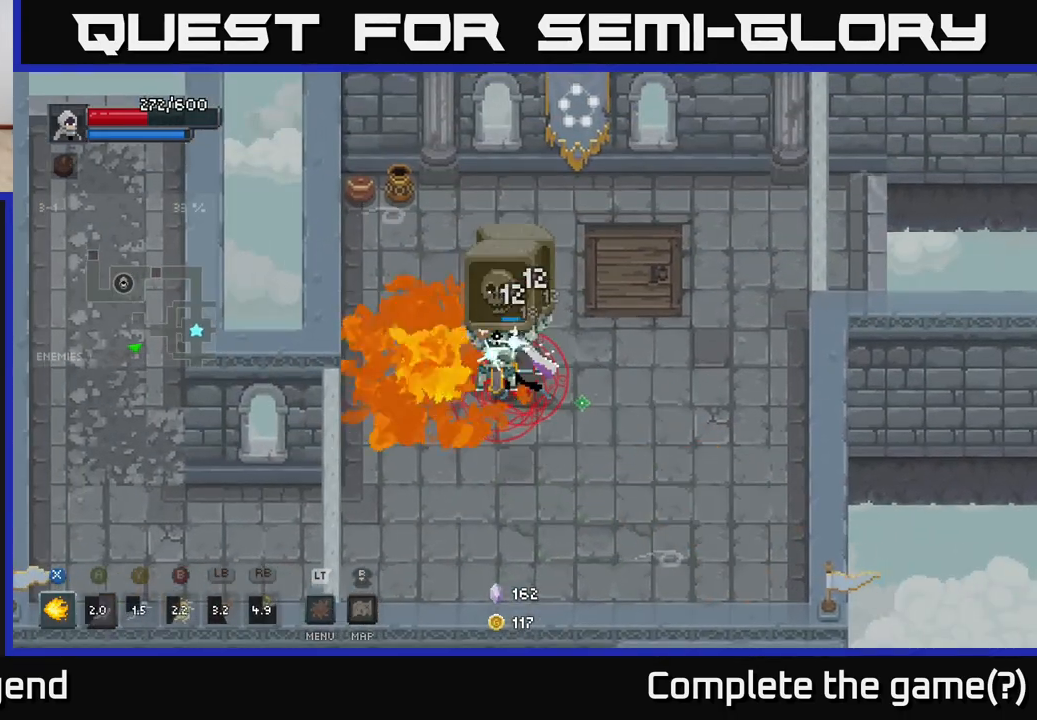
{"buttons": ["A"], "left_stick": "left", "right_stick": "center", "events": [[383, "X", "up"], [400, "left_stick", "left"], [450, "A", "down"]]}
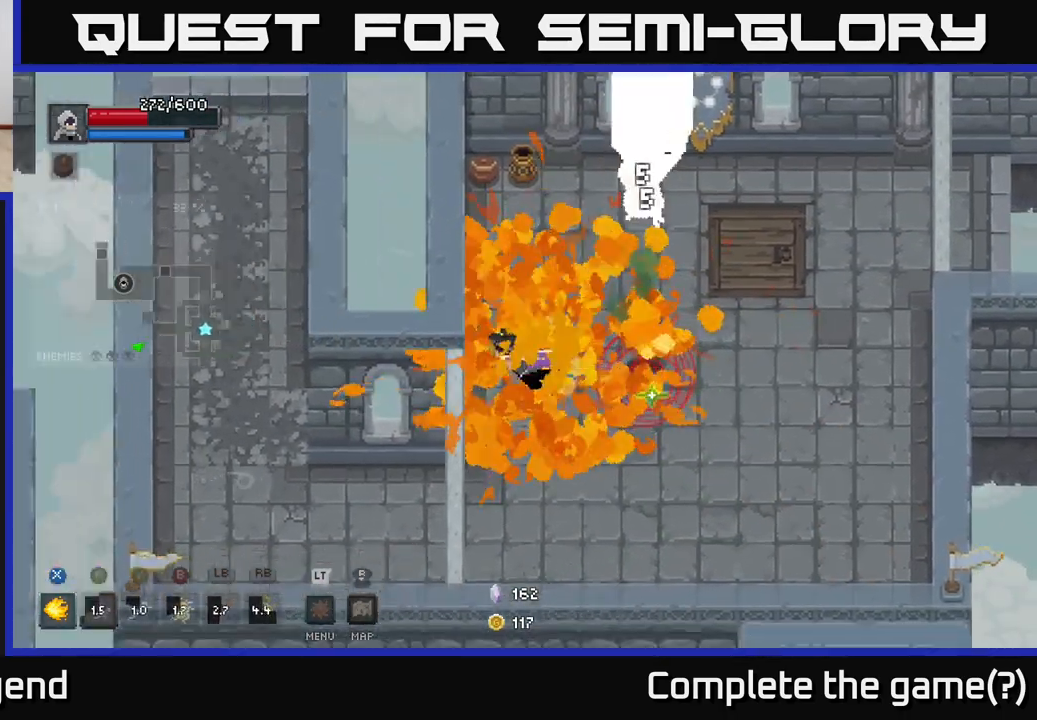
{"buttons": [], "left_stick": "up-right", "right_stick": "center", "events": [[33, "A", "up"], [100, "A", "down"], [183, "A", "up"], [283, "left_stick", "center"], [483, "left_stick", "up-right"]]}
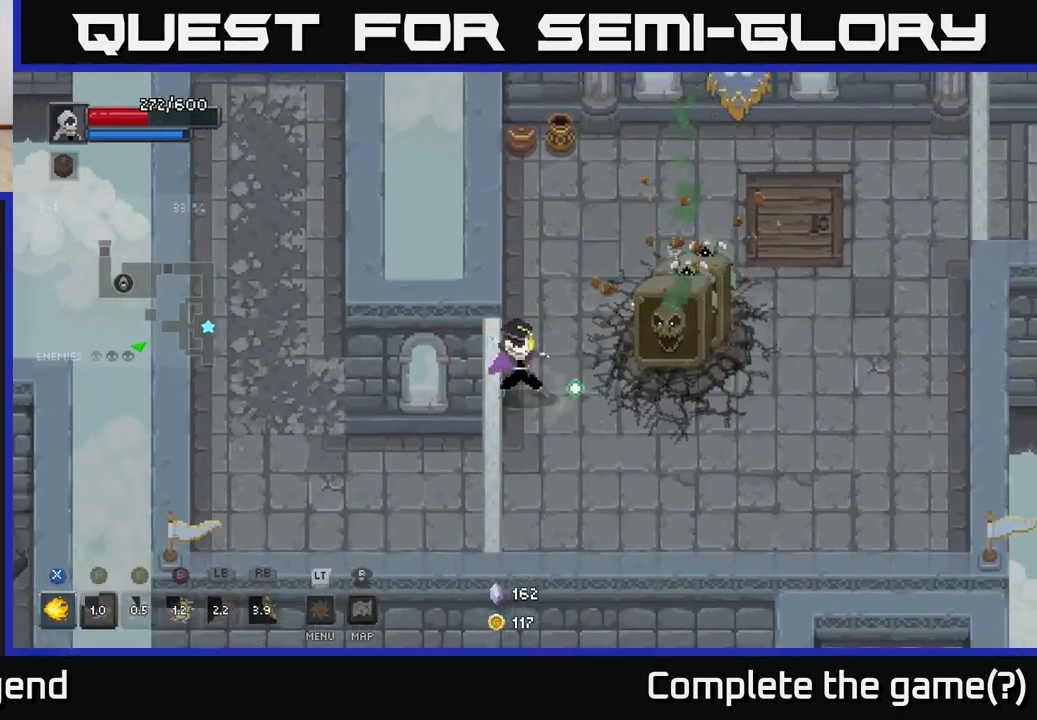
{"buttons": ["X"], "left_stick": "up-right", "right_stick": "center", "events": [[33, "X", "down"]]}
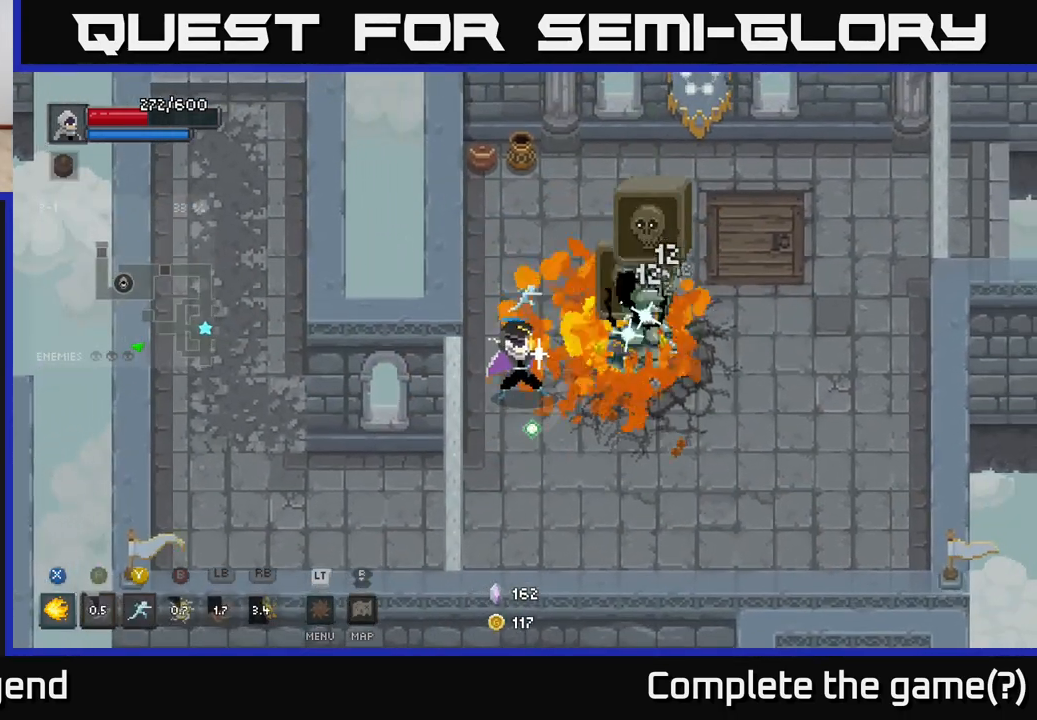
{"buttons": [], "left_stick": "up-right", "right_stick": "center", "events": [[467, "X", "up"]]}
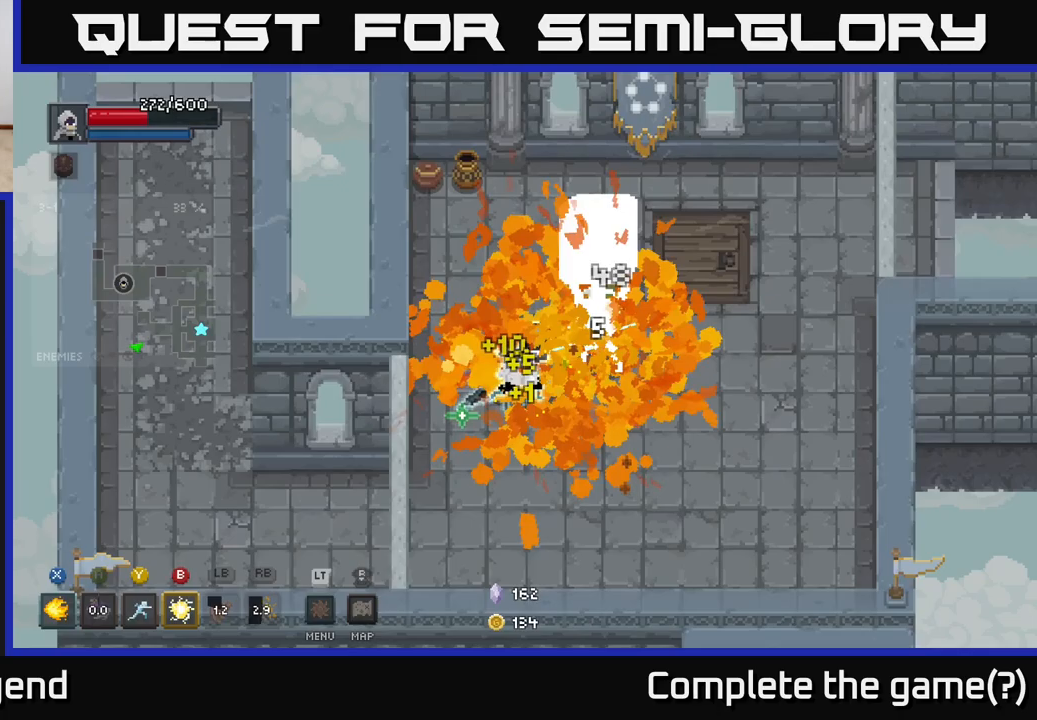
{"buttons": [], "left_stick": "center", "right_stick": "center", "events": [[17, "left_stick", "center"], [67, "Y", "down"], [117, "Y", "up"], [417, "Y", "down"], [500, "Y", "up"]]}
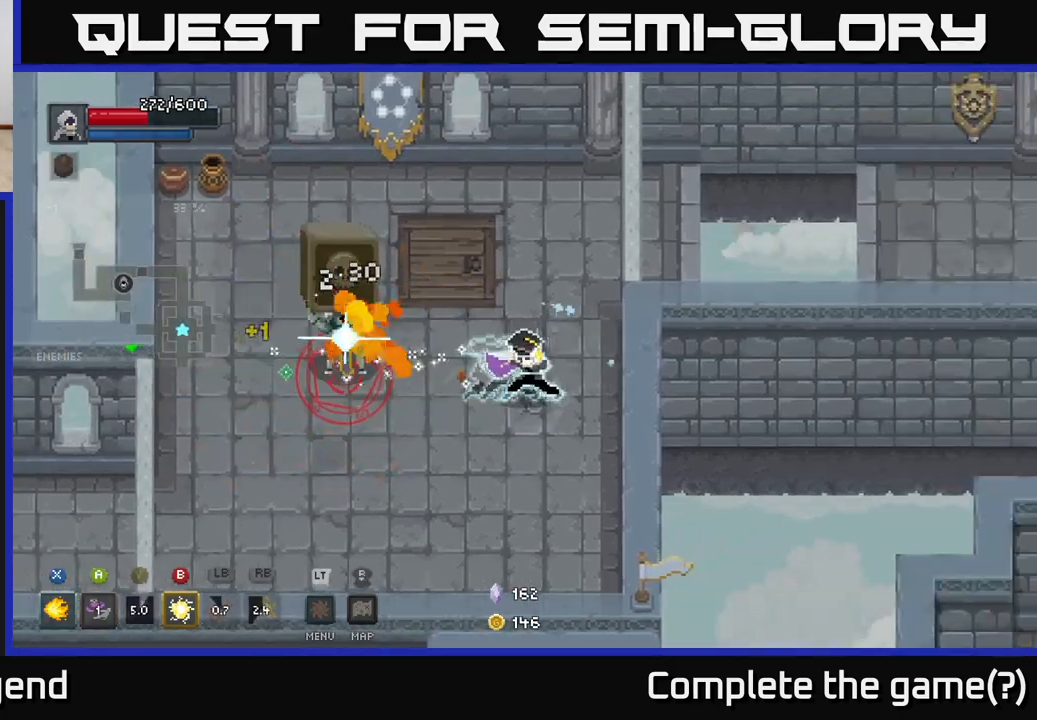
{"buttons": ["X"], "left_stick": "left", "right_stick": "center", "events": [[117, "left_stick", "left"], [200, "X", "down"]]}
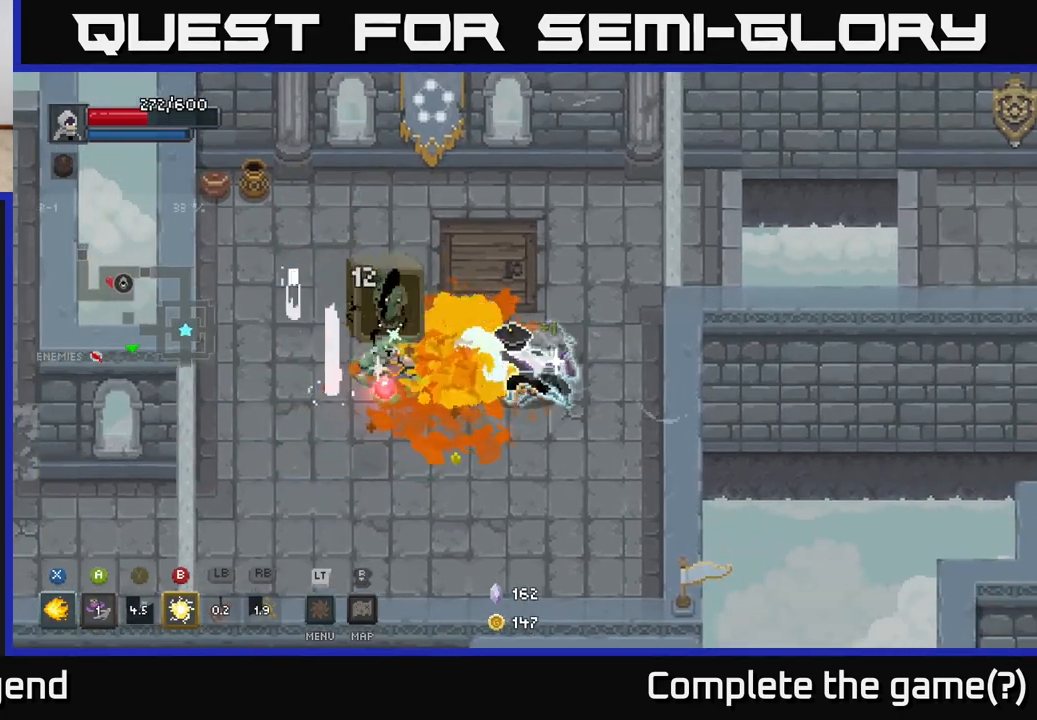
{"buttons": [], "left_stick": "center", "right_stick": "center", "events": [[33, "X", "up"], [250, "X", "down"], [367, "X", "up"], [400, "left_stick", "center"]]}